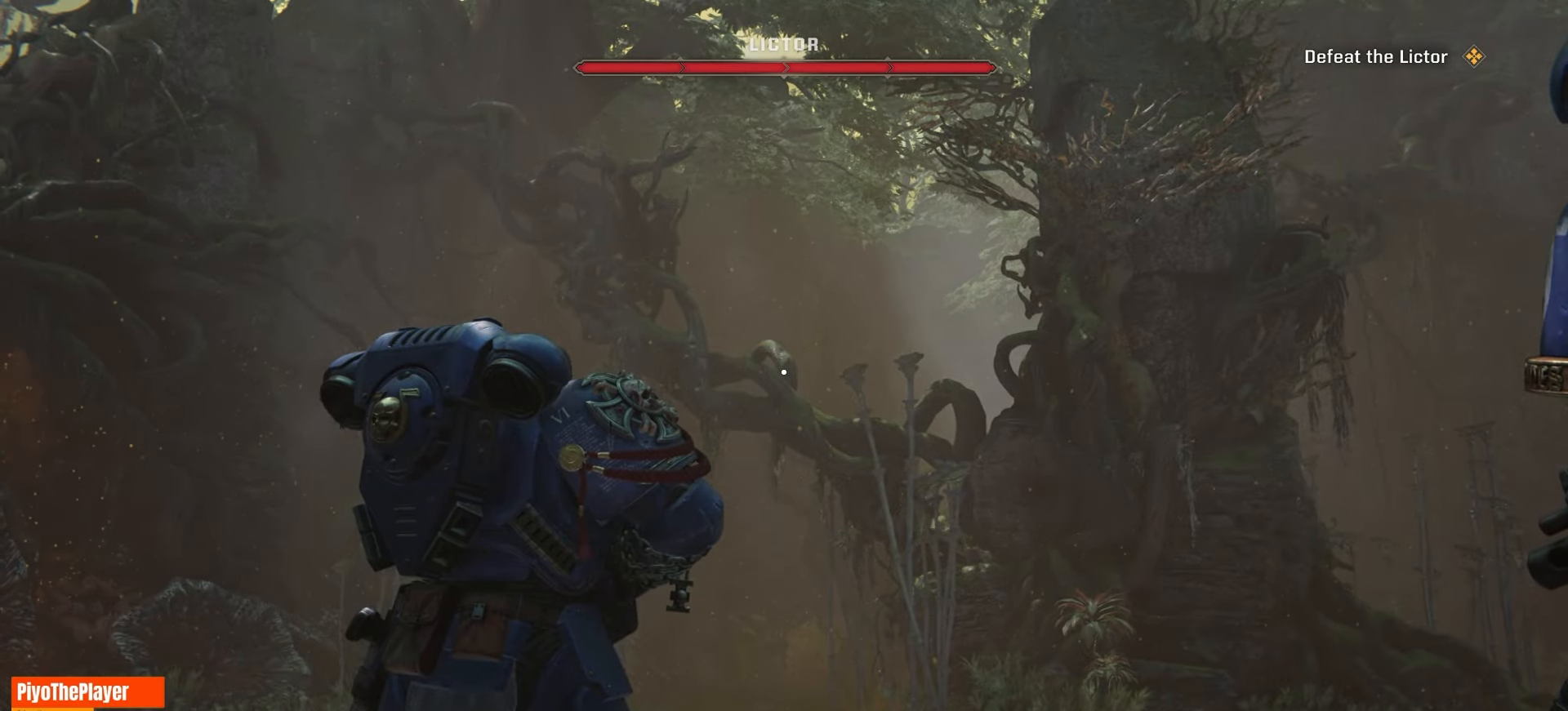
Gameplay with keyboard and mouse; each line is a JSON object with the keys and mouse buttons held at the frame after it. "events" lists presses ("down") and releases ("up") of "a", "ctrl", "d", "e", "f", "q", "r", "s", "shift", "space", "tab", "w", "mouse_left", "mouse_wheel", "mouse_right", "mouse_mb4" and "mouse_mb5" between this image and that frame as [ms after this image, input, new state], when the widget could be followed in between. "mouse_left", "mouse_wheel", "mouse_right", "mouse_mb4", "mouse_mb5" = the "left", "wheel", "right", "mb4", "mb5" buttons of the "mouse" list. No other keys are recorded. "wheel" means that the mouse wheel is clicked or scrolled. Not read: mouse_move.
{"keys": ["d"], "mouse": [], "events": [[300, "w", "down"], [416, "d", "down"], [500, "w", "up"]]}
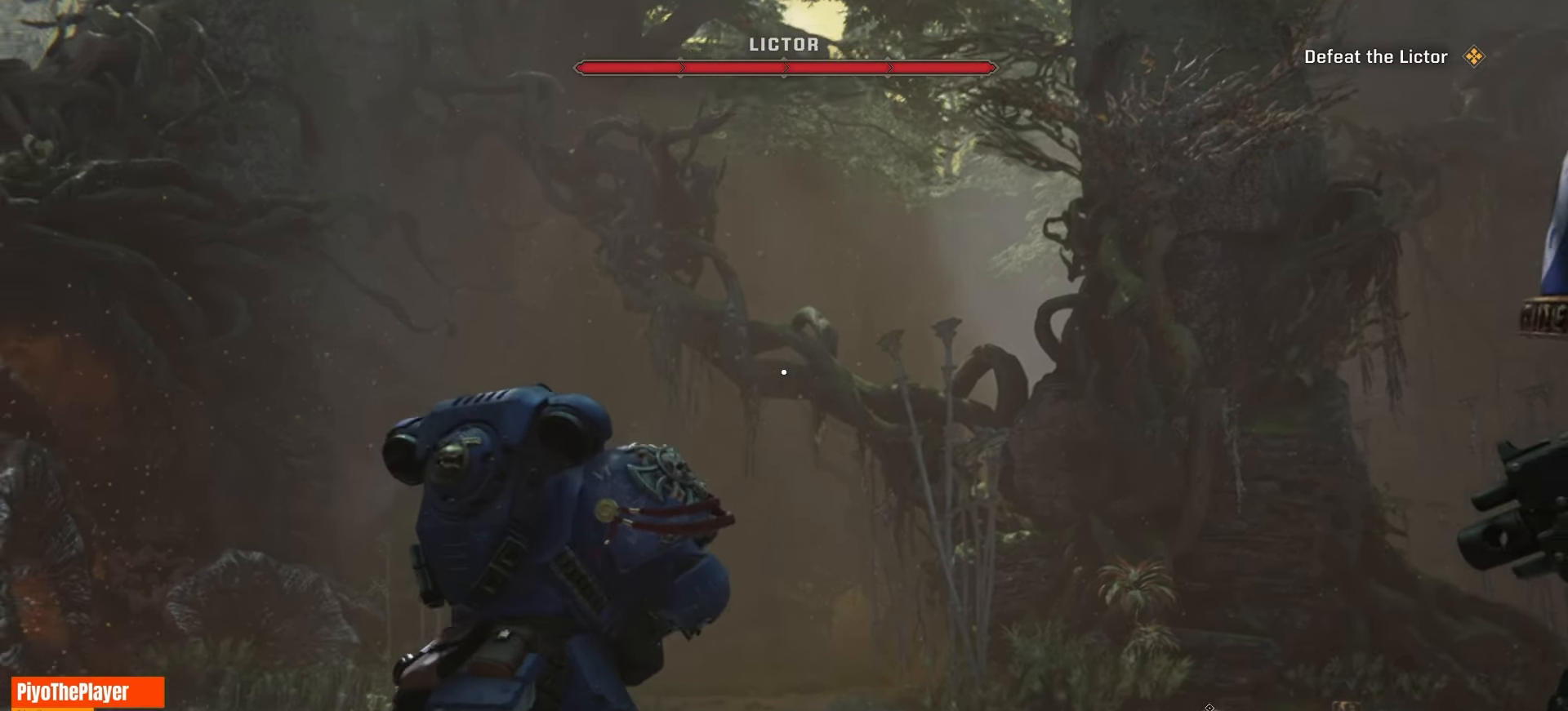
{"keys": ["d"], "mouse": [], "events": [[150, "space", "down"], [283, "space", "up"], [333, "space", "down"], [466, "space", "up"]]}
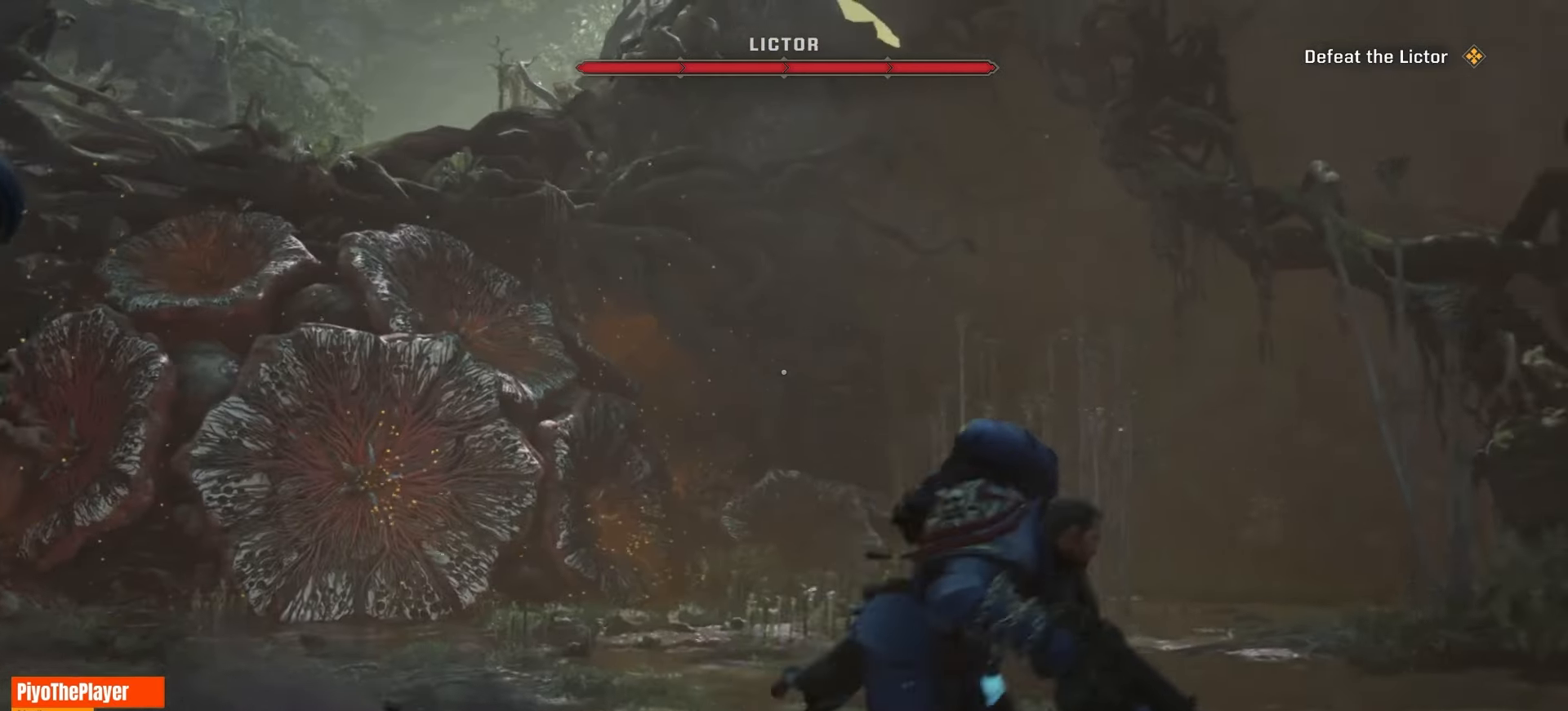
{"keys": ["d", "s"], "mouse": [], "events": [[366, "s", "down"]]}
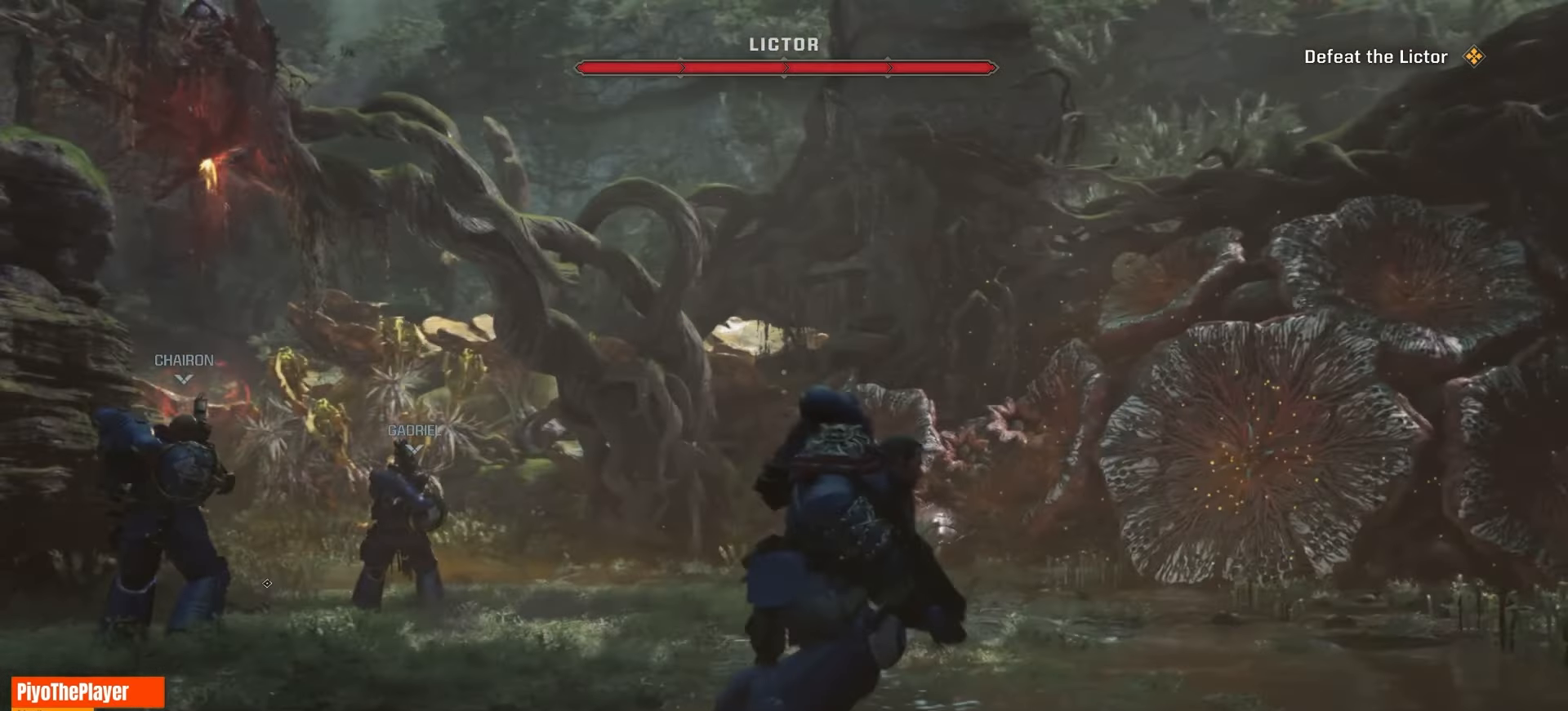
{"keys": ["s"], "mouse": [], "events": [[33, "d", "up"]]}
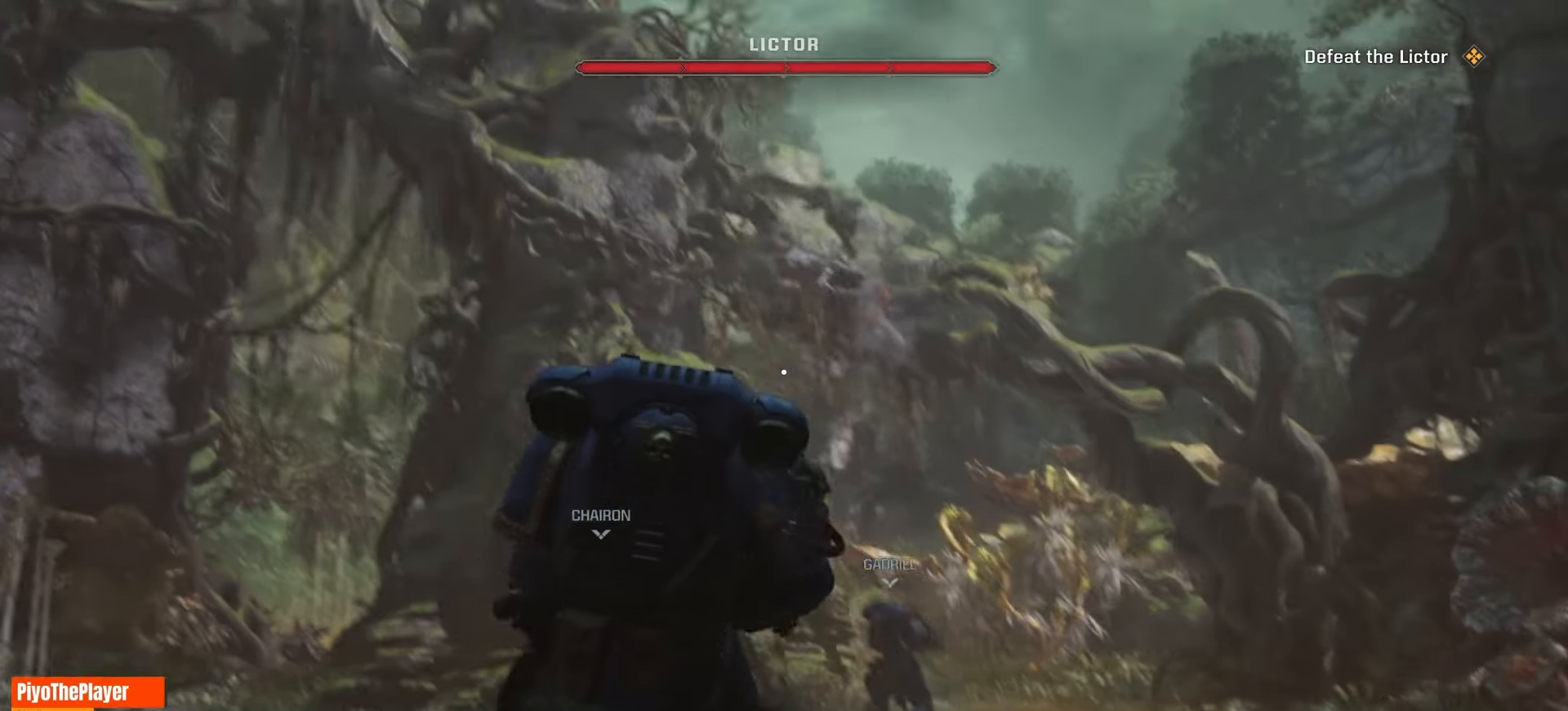
{"keys": [], "mouse": [], "events": [[316, "mouse_left", "down"], [316, "s", "up"], [500, "mouse_left", "up"]]}
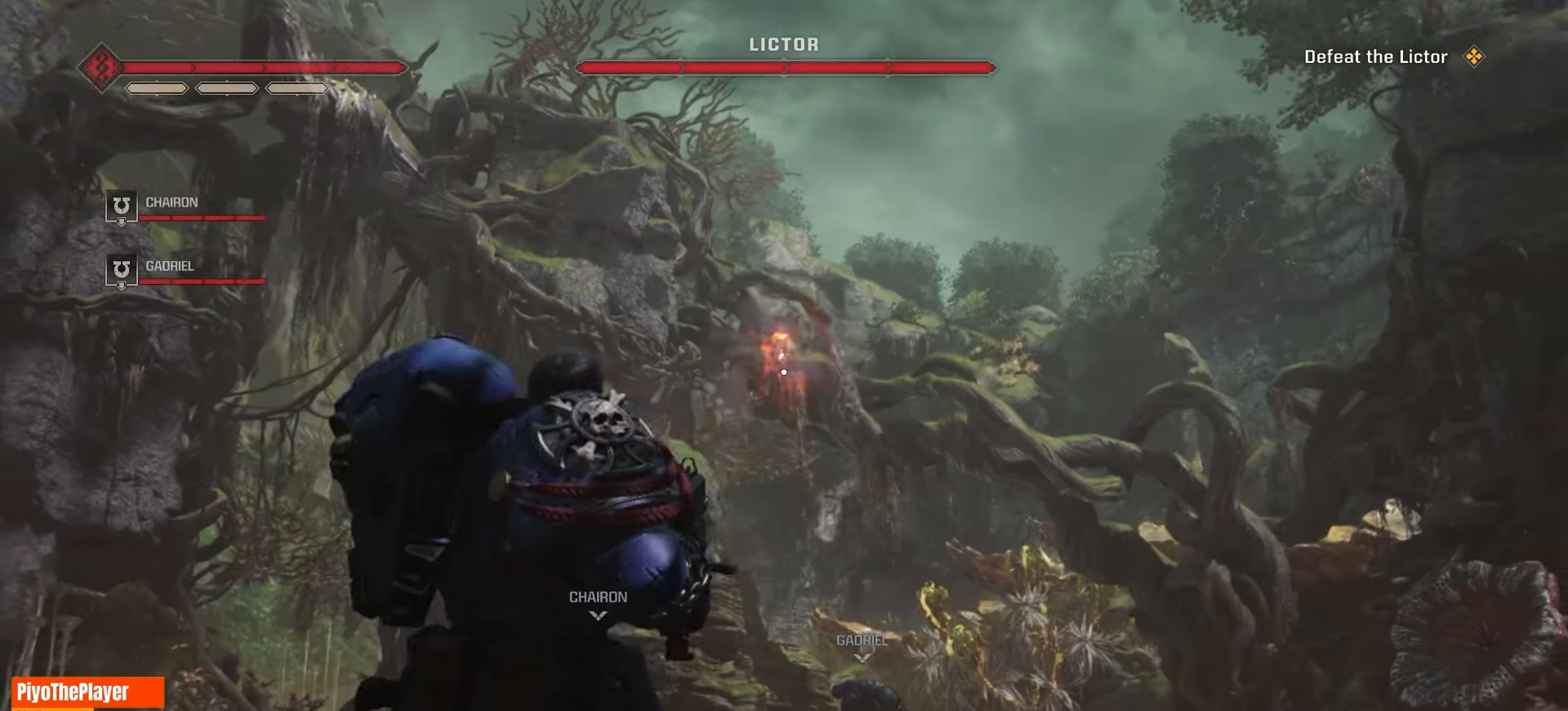
{"keys": [], "mouse": [], "events": []}
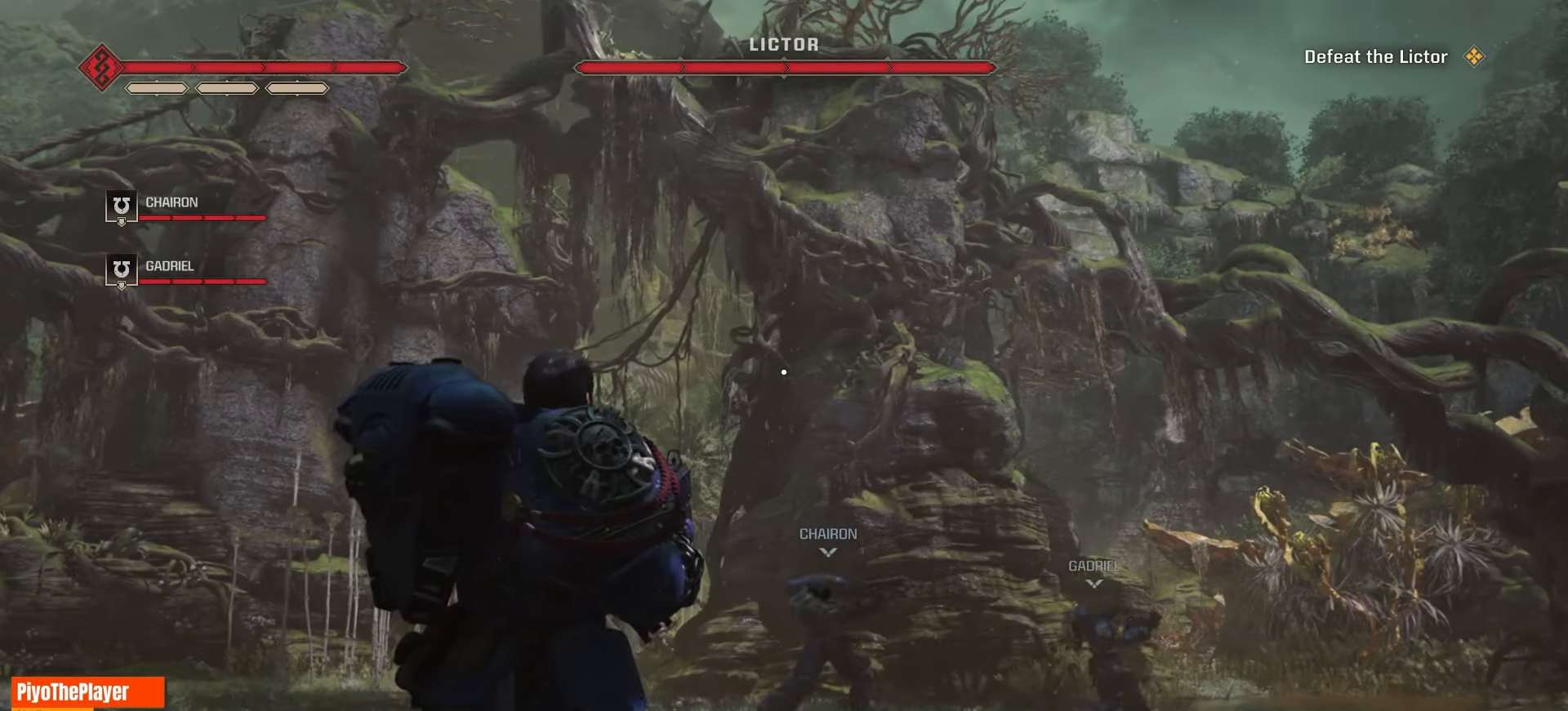
{"keys": [], "mouse": [], "events": []}
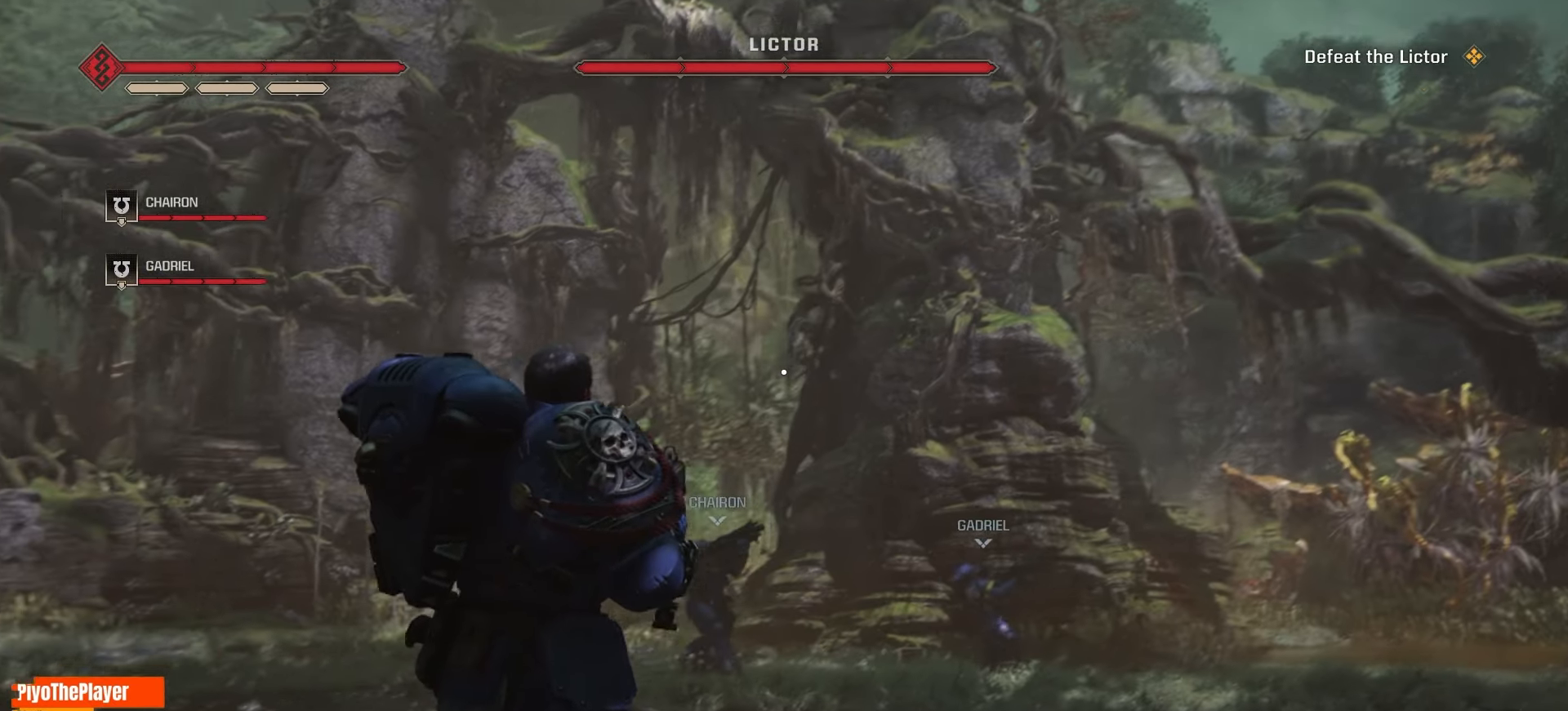
{"keys": [], "mouse": [], "events": []}
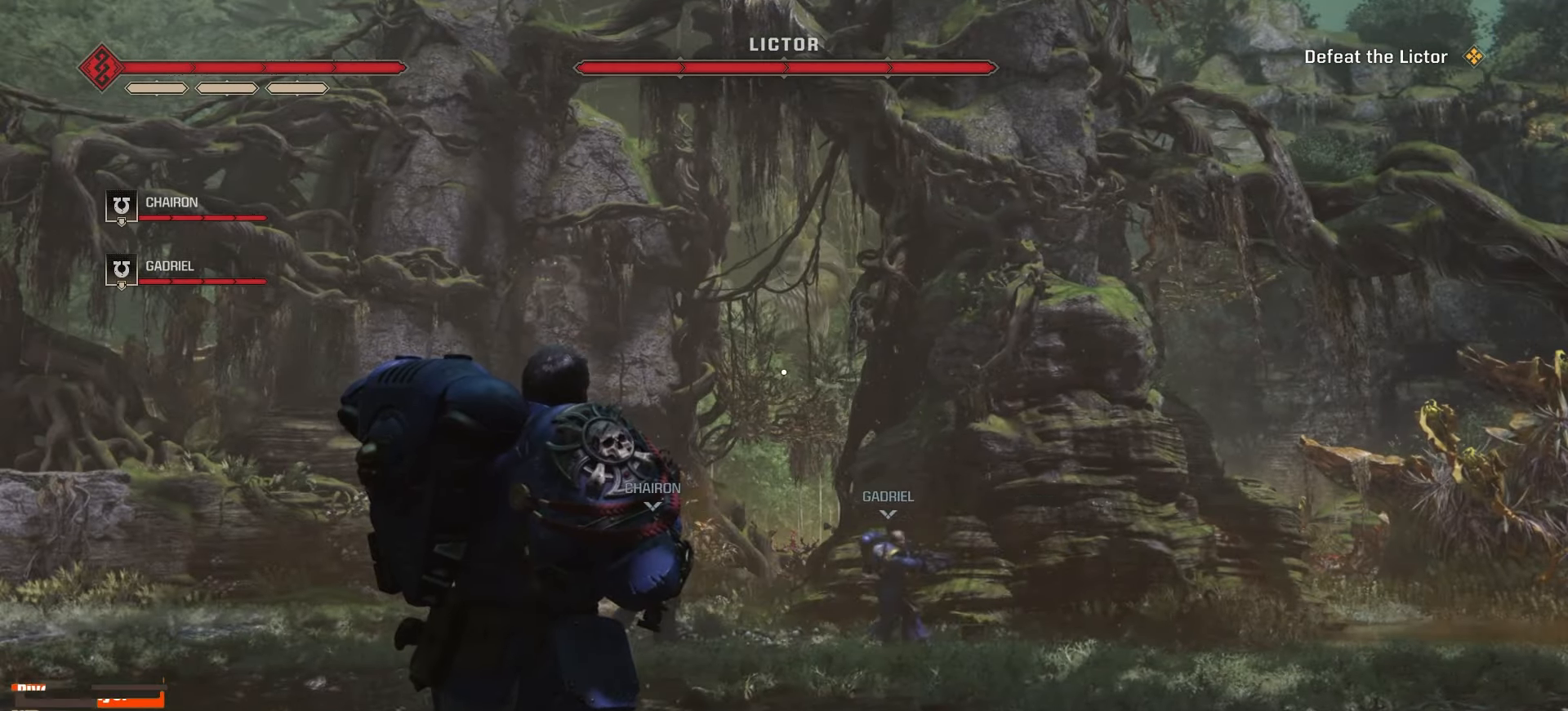
{"keys": [], "mouse": [], "events": []}
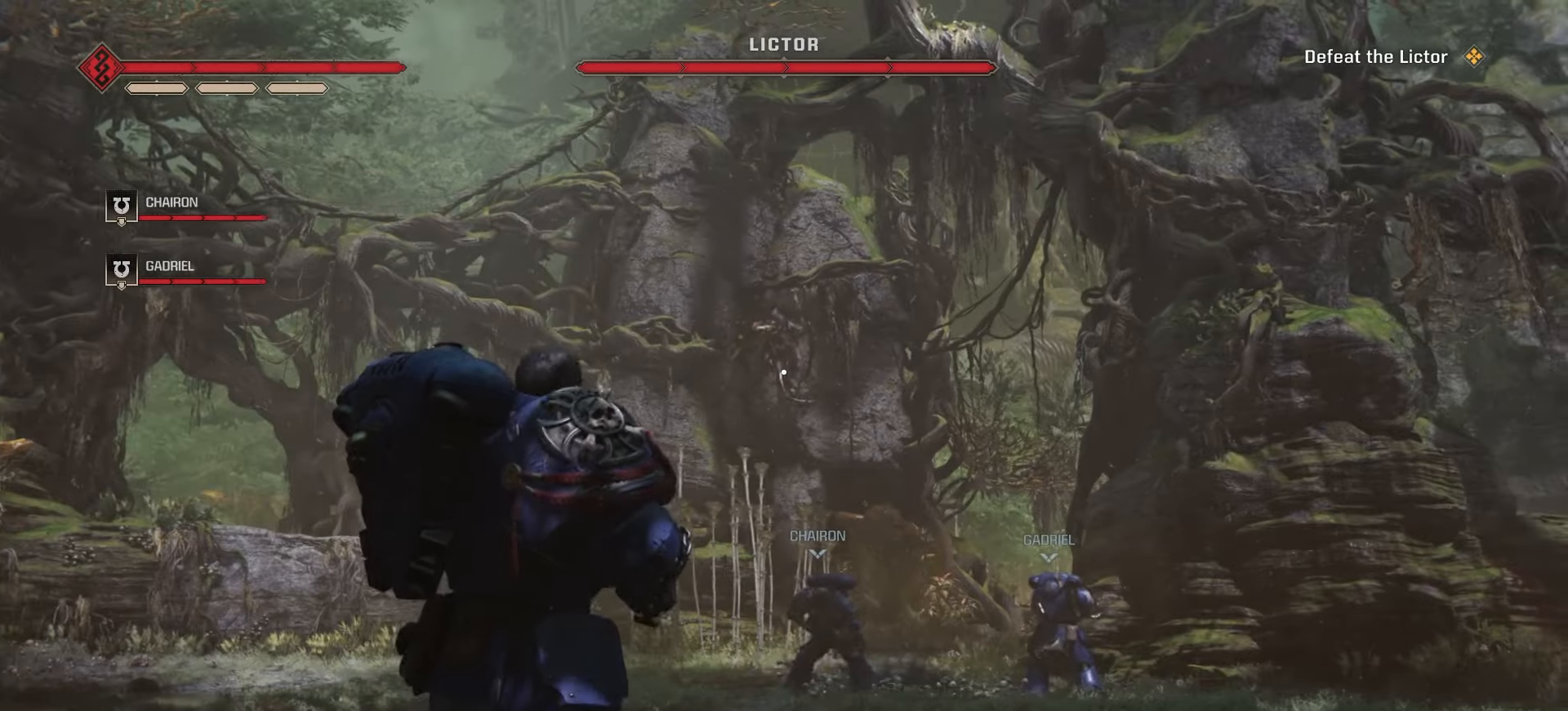
{"keys": [], "mouse": [], "events": [[116, "mouse_left", "down"], [266, "mouse_left", "up"], [366, "mouse_left", "down"], [466, "mouse_left", "up"]]}
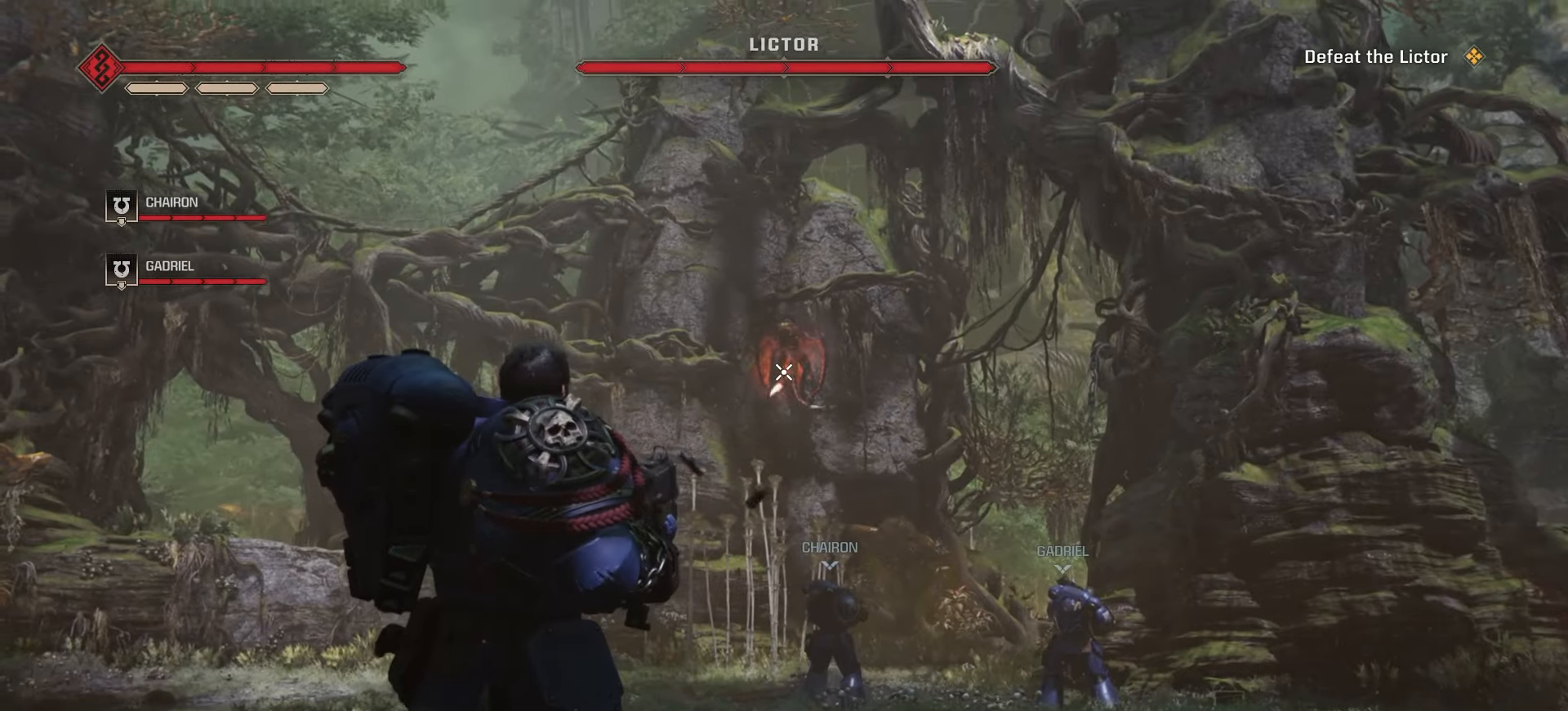
{"keys": [], "mouse": [], "events": [[50, "mouse_left", "down"], [100, "mouse_left", "up"], [233, "mouse_left", "down"], [283, "mouse_left", "up"], [383, "mouse_left", "down"], [450, "mouse_left", "up"]]}
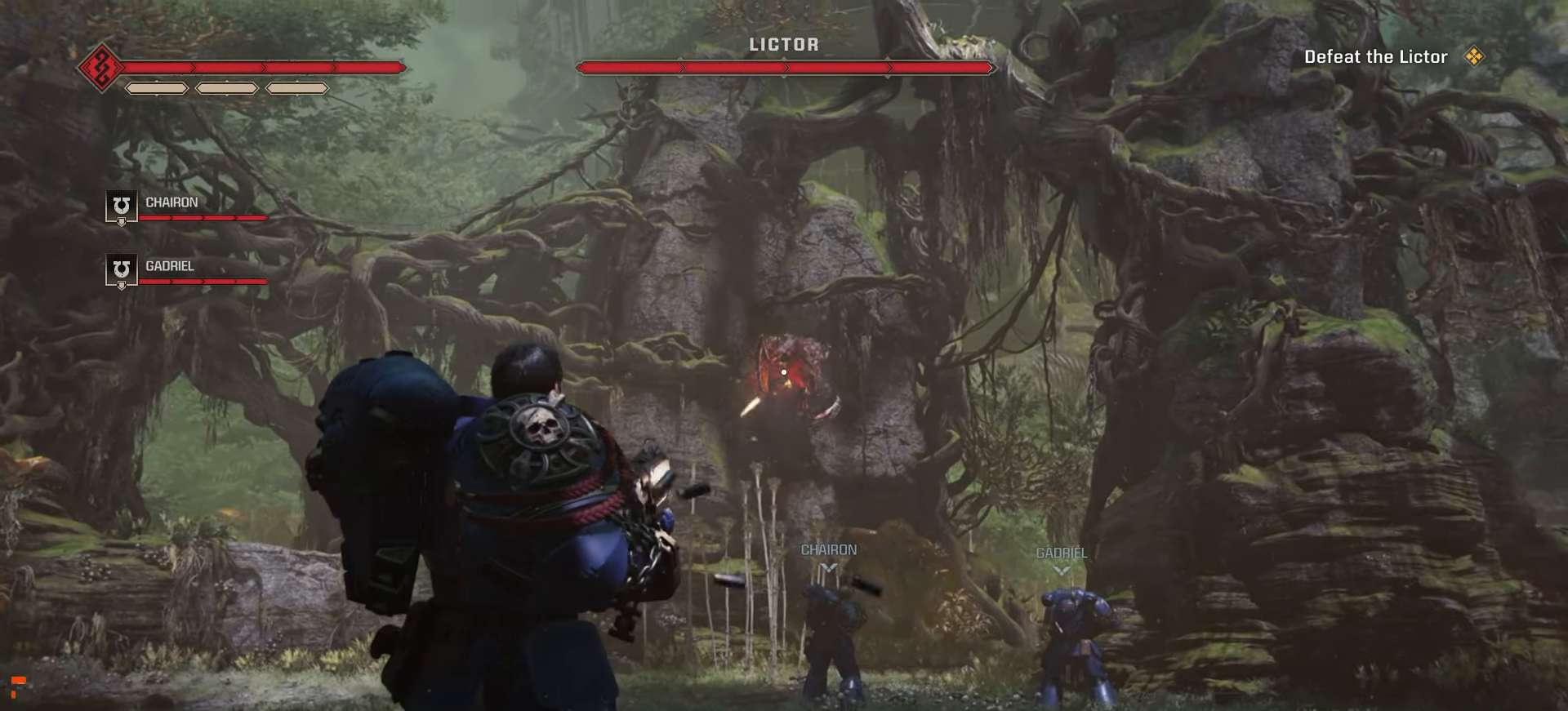
{"keys": [], "mouse": [], "events": [[50, "mouse_left", "down"], [116, "mouse_left", "up"], [200, "mouse_left", "down"], [266, "mouse_left", "up"]]}
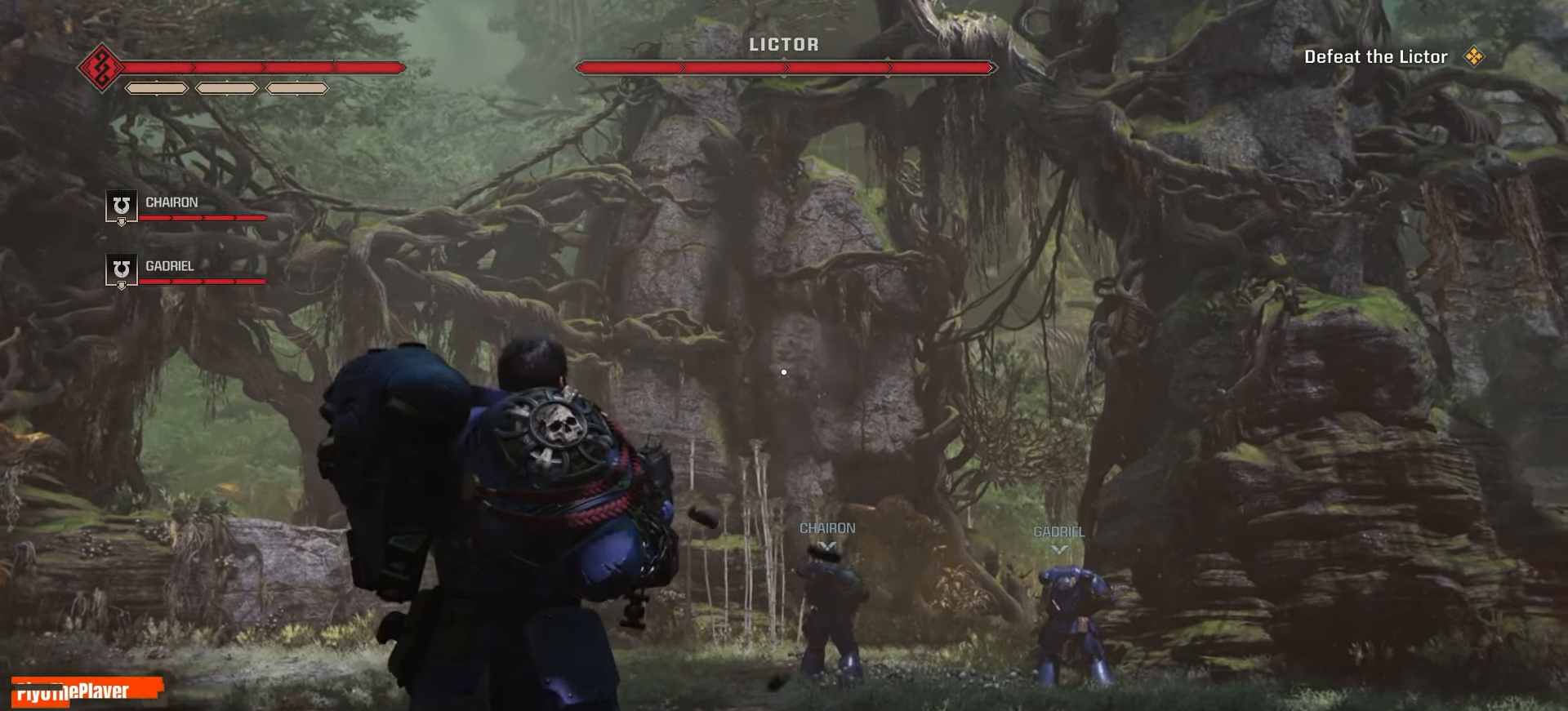
{"keys": [], "mouse": [], "events": []}
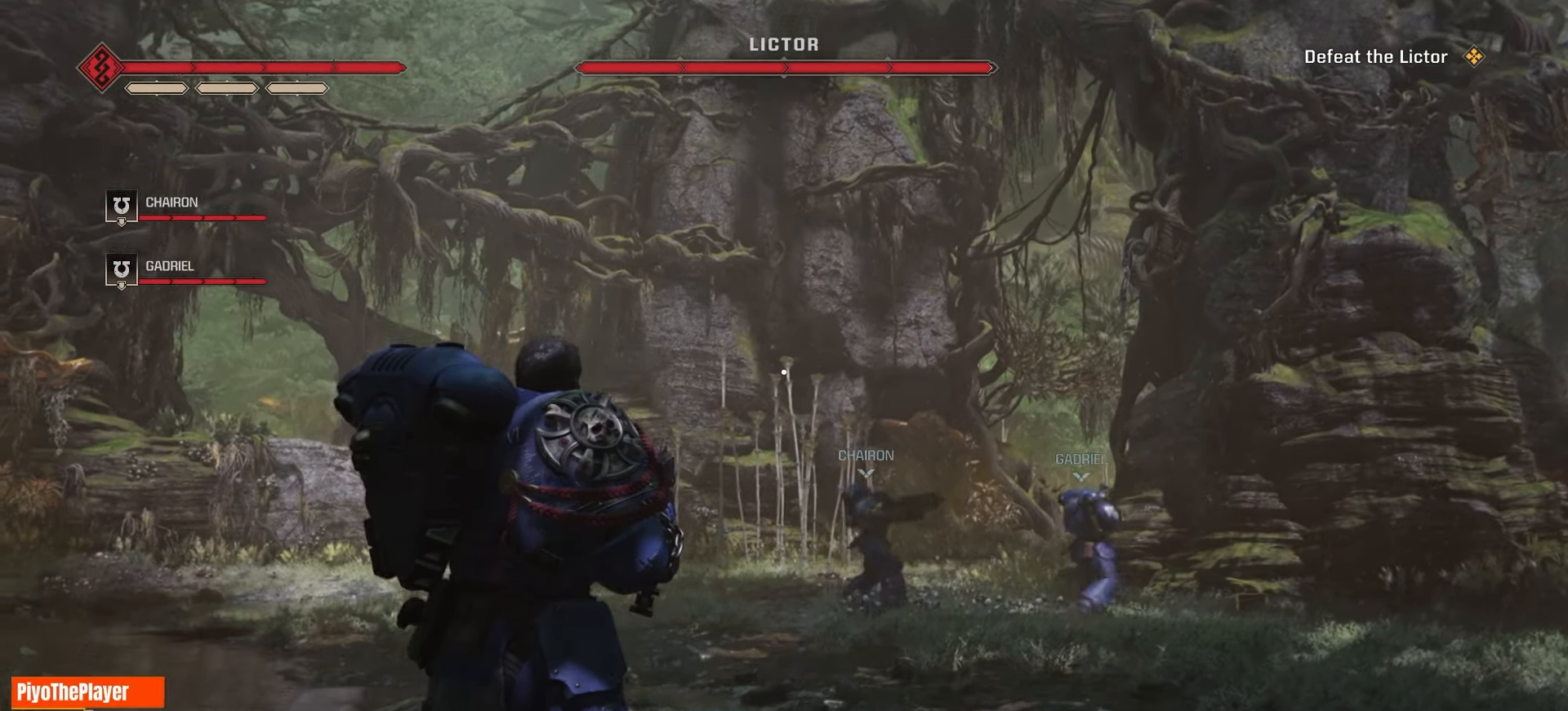
{"keys": [], "mouse": [], "events": []}
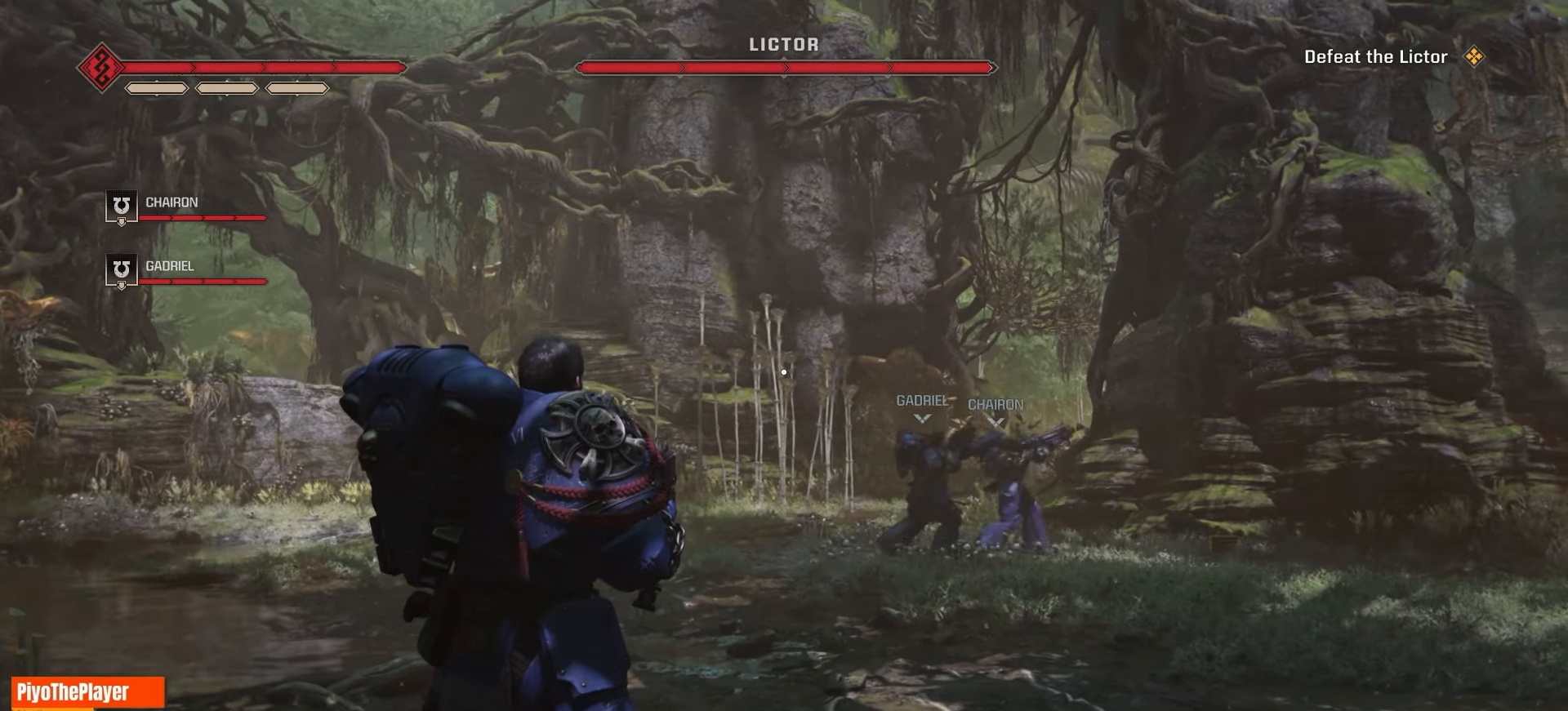
{"keys": ["w"], "mouse": [], "events": [[200, "a", "down"], [283, "a", "up"], [283, "w", "down"]]}
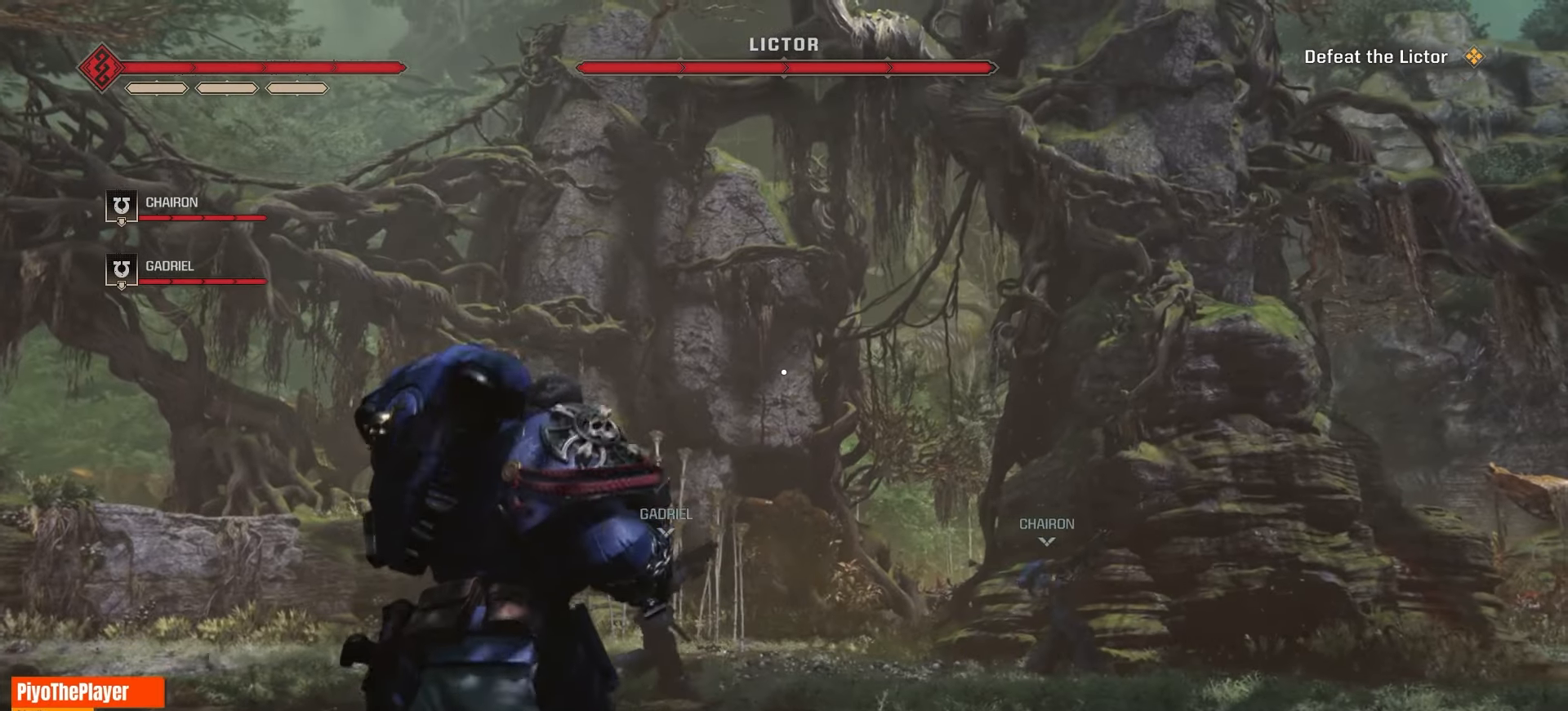
{"keys": ["w"], "mouse": [], "events": []}
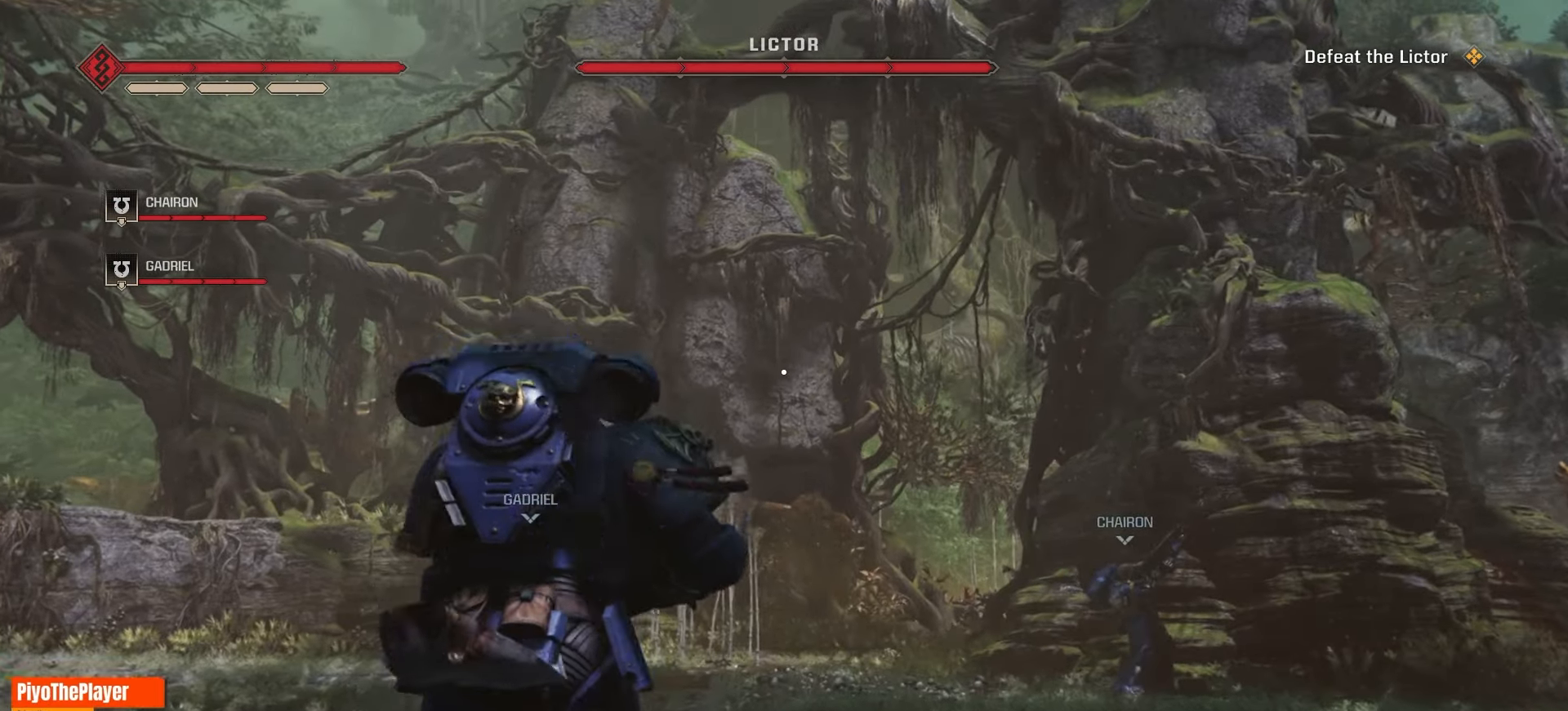
{"keys": [], "mouse": [], "events": [[150, "w", "up"]]}